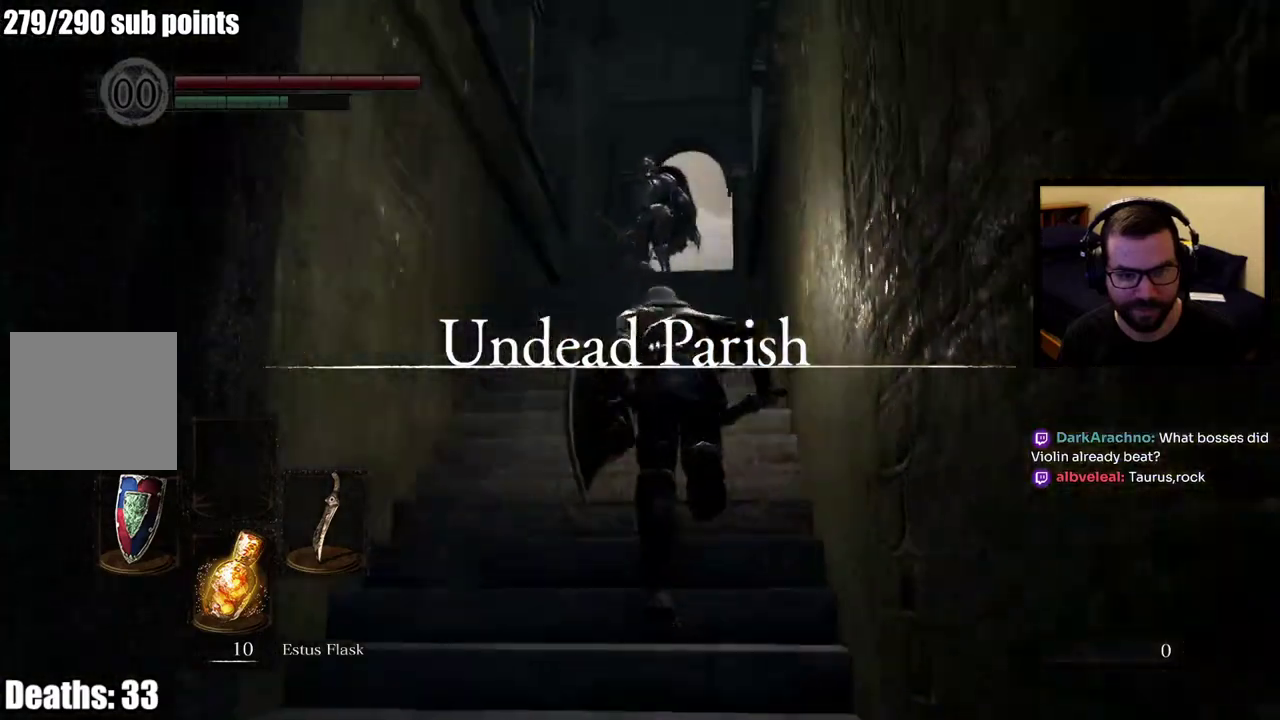
Gameplay with a controller (PlayStation layout); each line is a JSON object with the inputs held at the frame after it. "events" lists button and stick changes between this image and that frame as [ms after this image, input, new state], when the widget could be followed in between. This overlay highlights the sticks when they move; stick clicks (L3 R3) are not distinguishable. Not read: L1 R1.
{"buttons": [], "left_stick": "up", "right_stick": "center", "events": [[417, "CIRCLE", "up"]]}
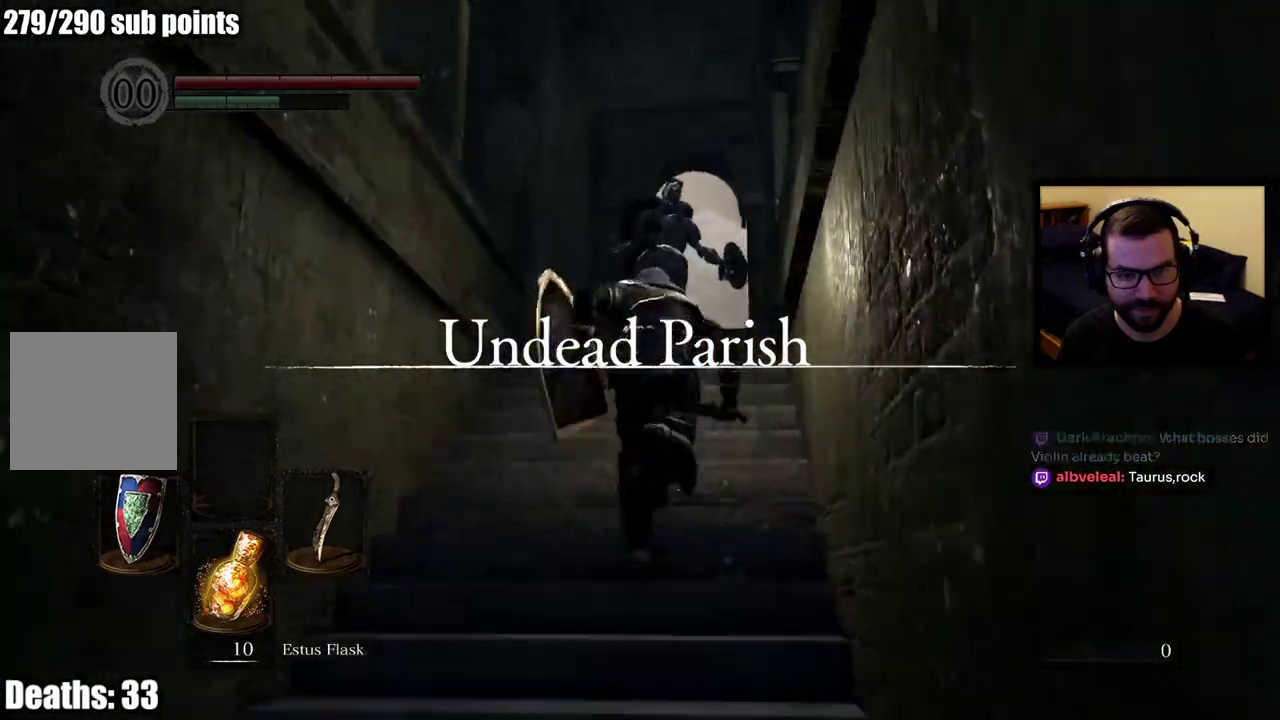
{"buttons": [], "left_stick": "up", "right_stick": "center", "events": [[117, "R3", "down"], [233, "R3", "up"]]}
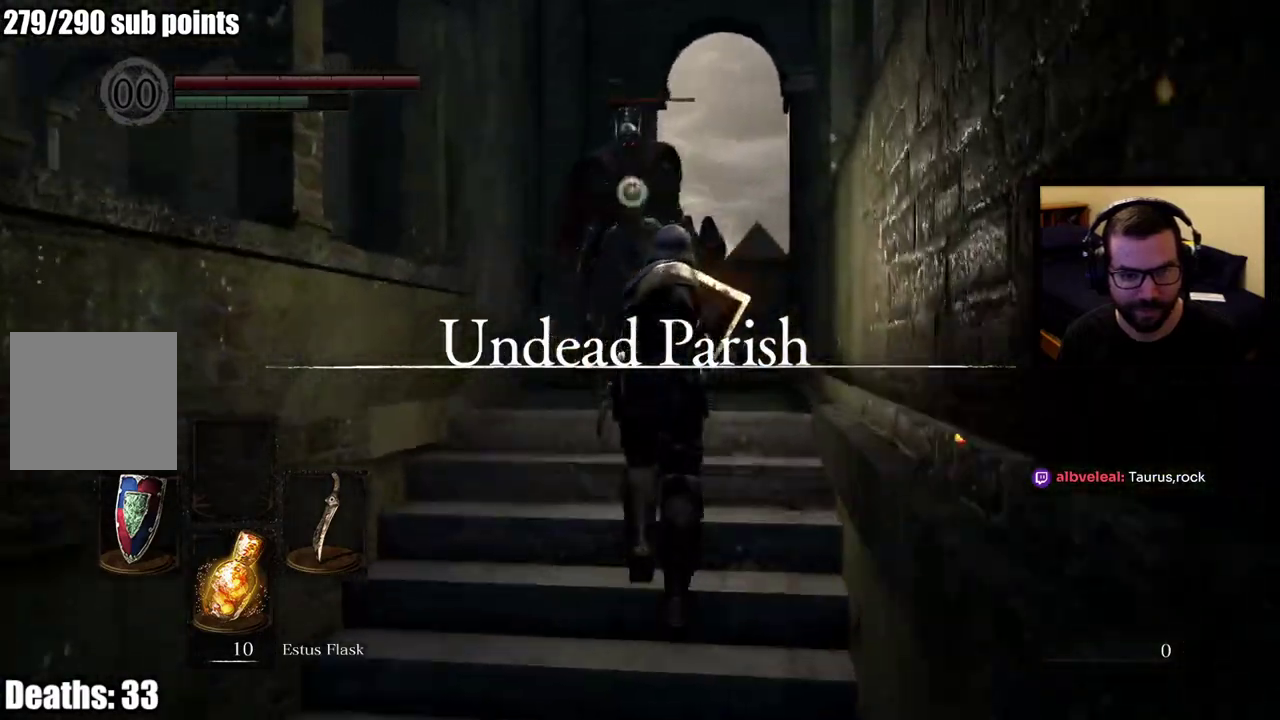
{"buttons": ["L2"], "left_stick": "up", "right_stick": "center", "events": [[367, "left_stick", "center"], [500, "L2", "down"], [500, "left_stick", "up"]]}
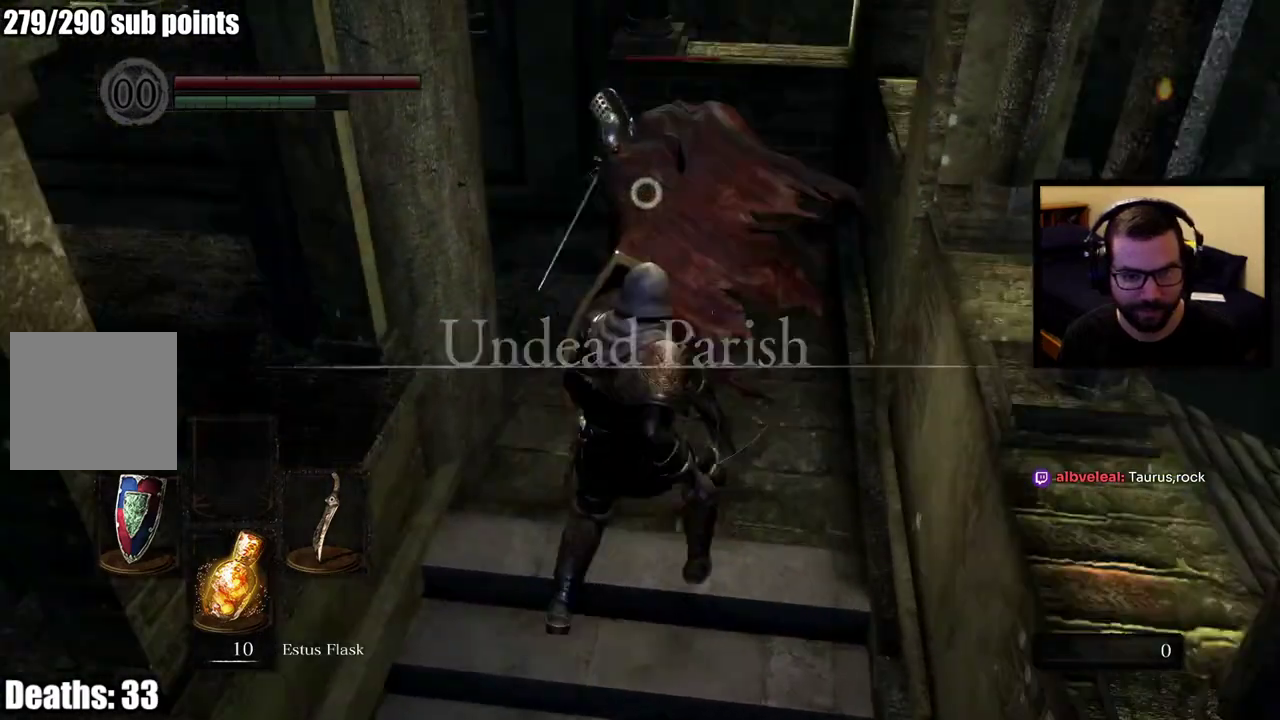
{"buttons": [], "left_stick": "up", "right_stick": "center", "events": [[133, "L2", "up"]]}
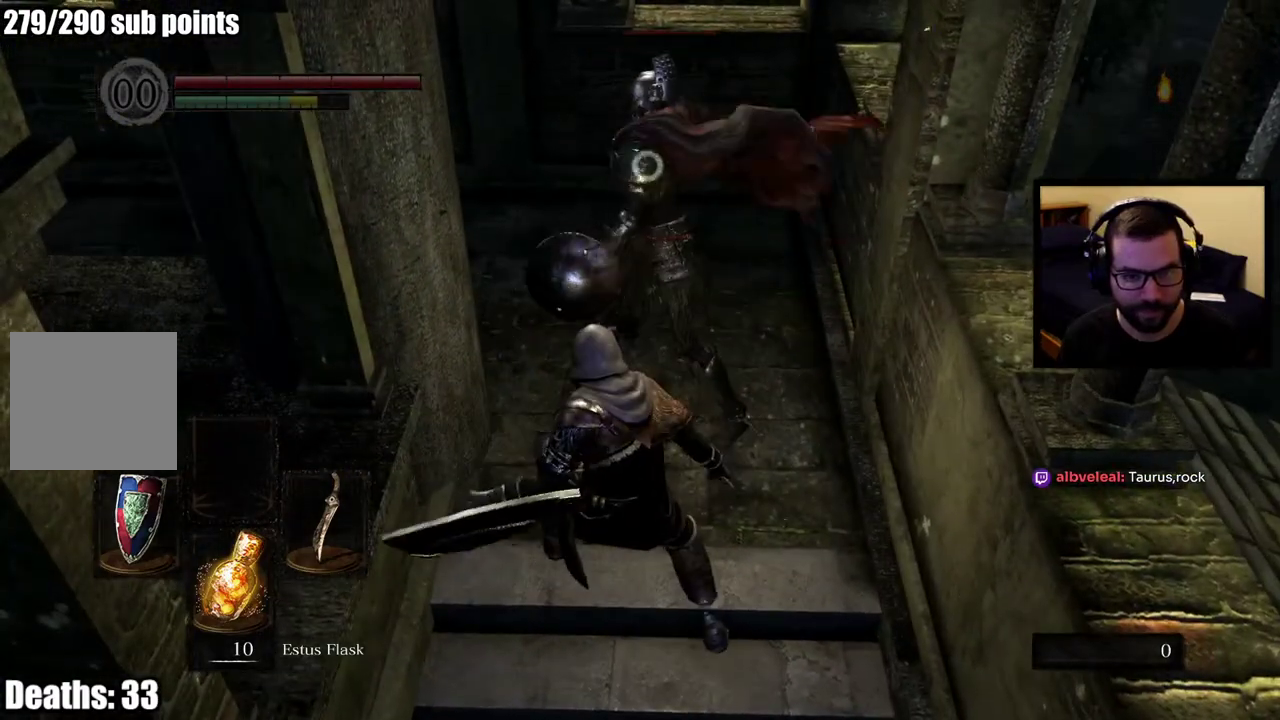
{"buttons": [], "left_stick": "up", "right_stick": "center", "events": []}
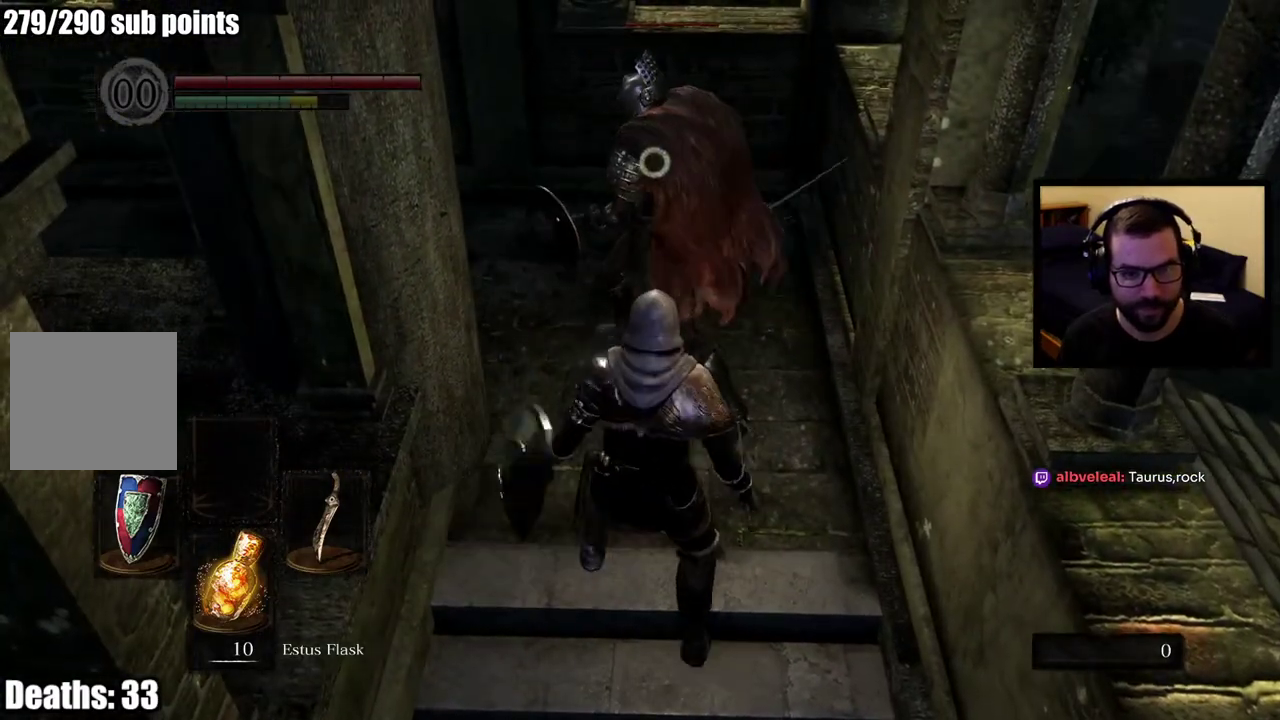
{"buttons": [], "left_stick": "up", "right_stick": "center", "events": []}
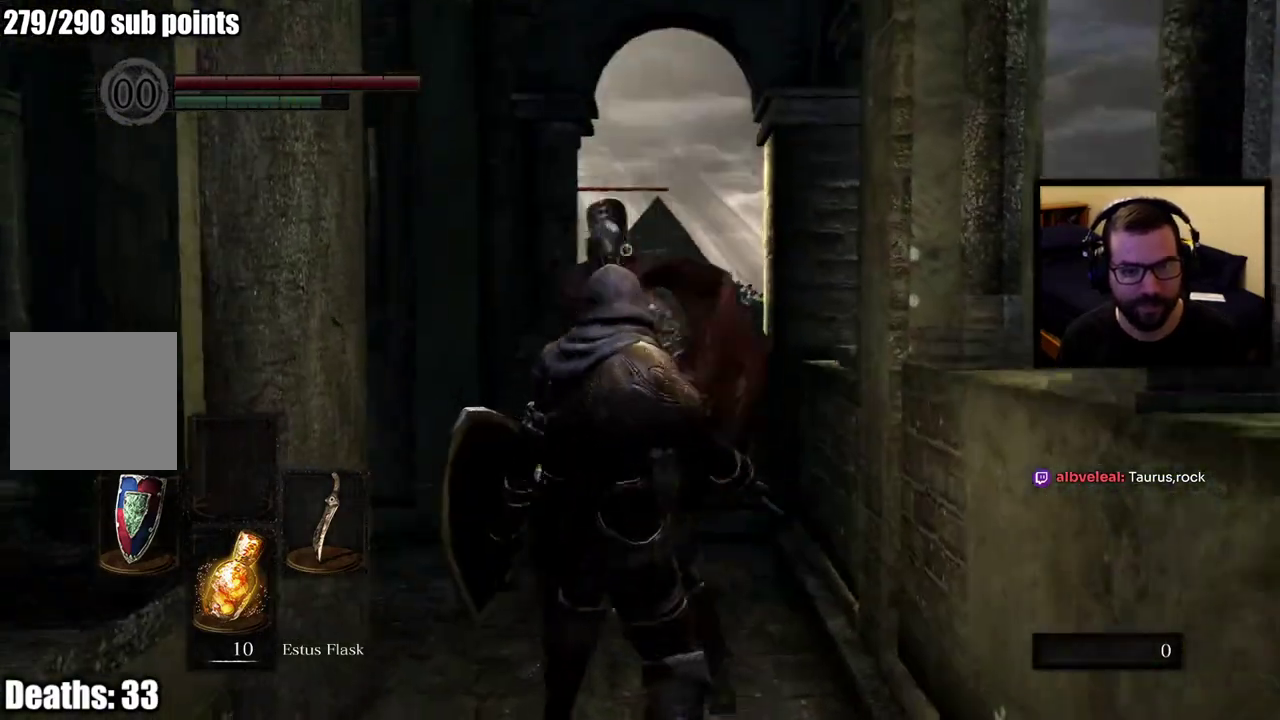
{"buttons": [], "left_stick": "up", "right_stick": "center", "events": []}
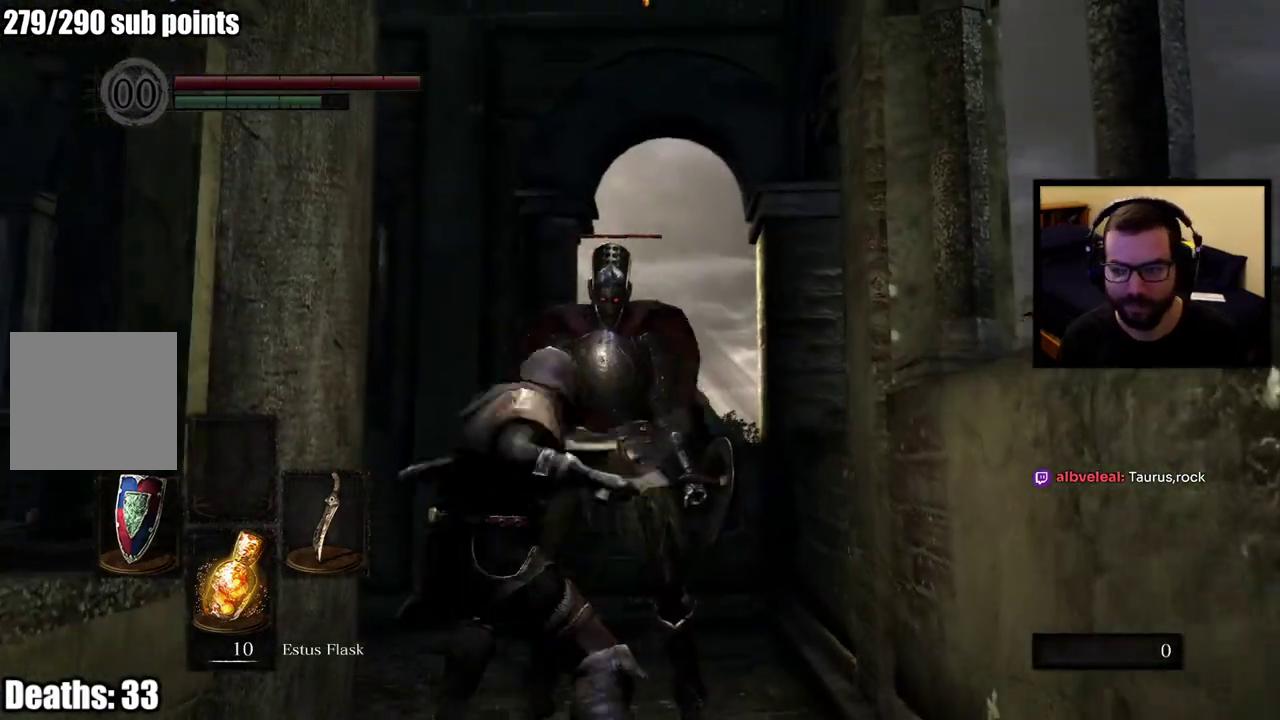
{"buttons": [], "left_stick": "up", "right_stick": "center", "events": [[200, "left_stick", "center"], [383, "left_stick", "up"]]}
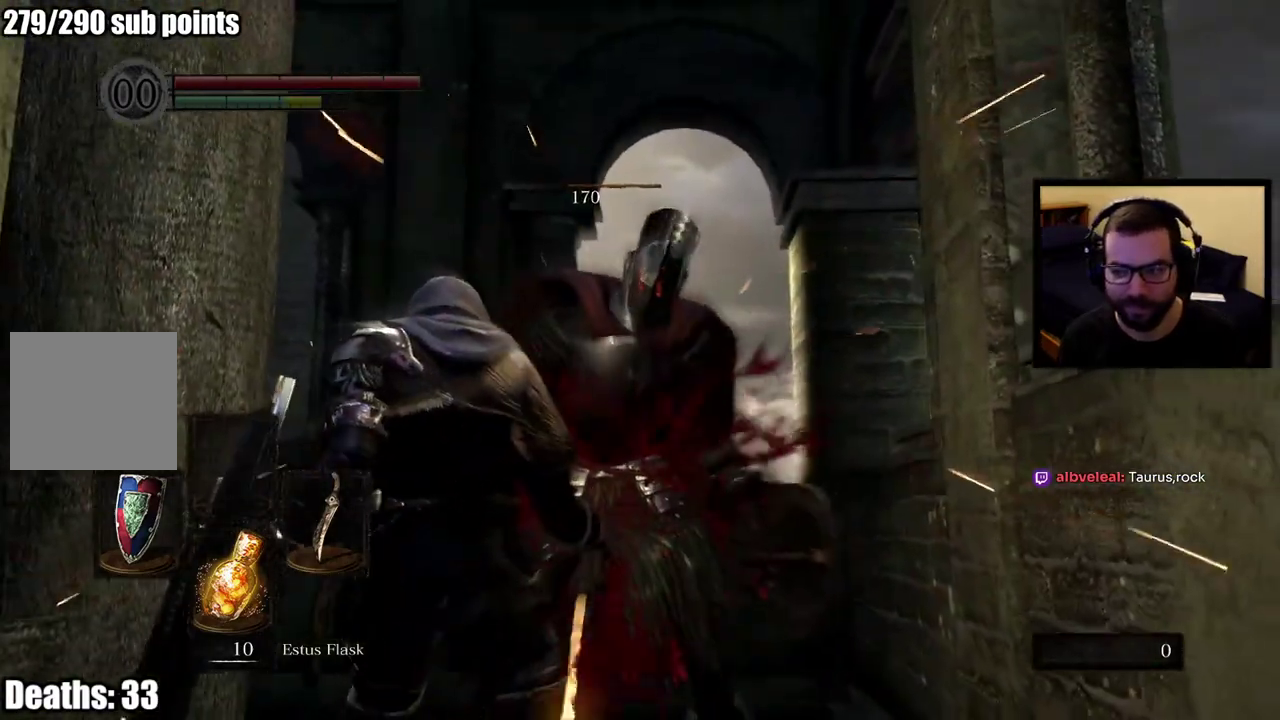
{"buttons": [], "left_stick": "up", "right_stick": "center", "events": [[117, "right_stick", "up-right"], [300, "right_stick", "center"]]}
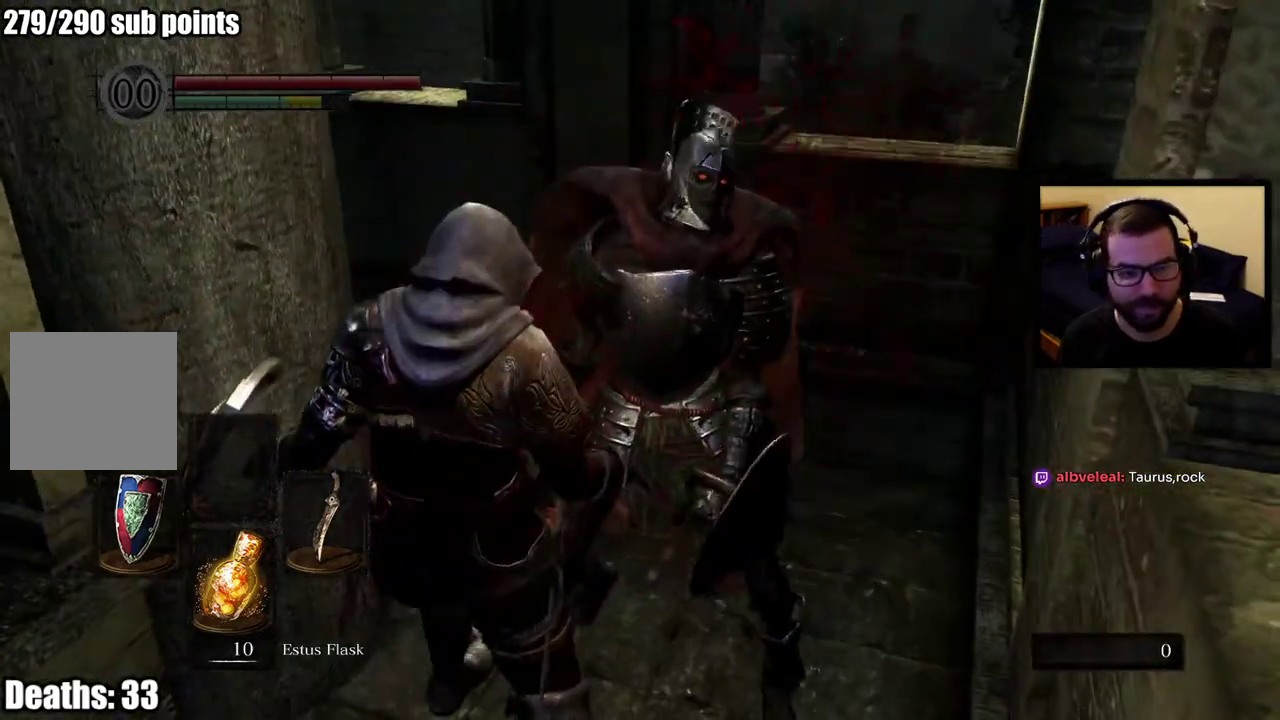
{"buttons": [], "left_stick": "up", "right_stick": "center", "events": []}
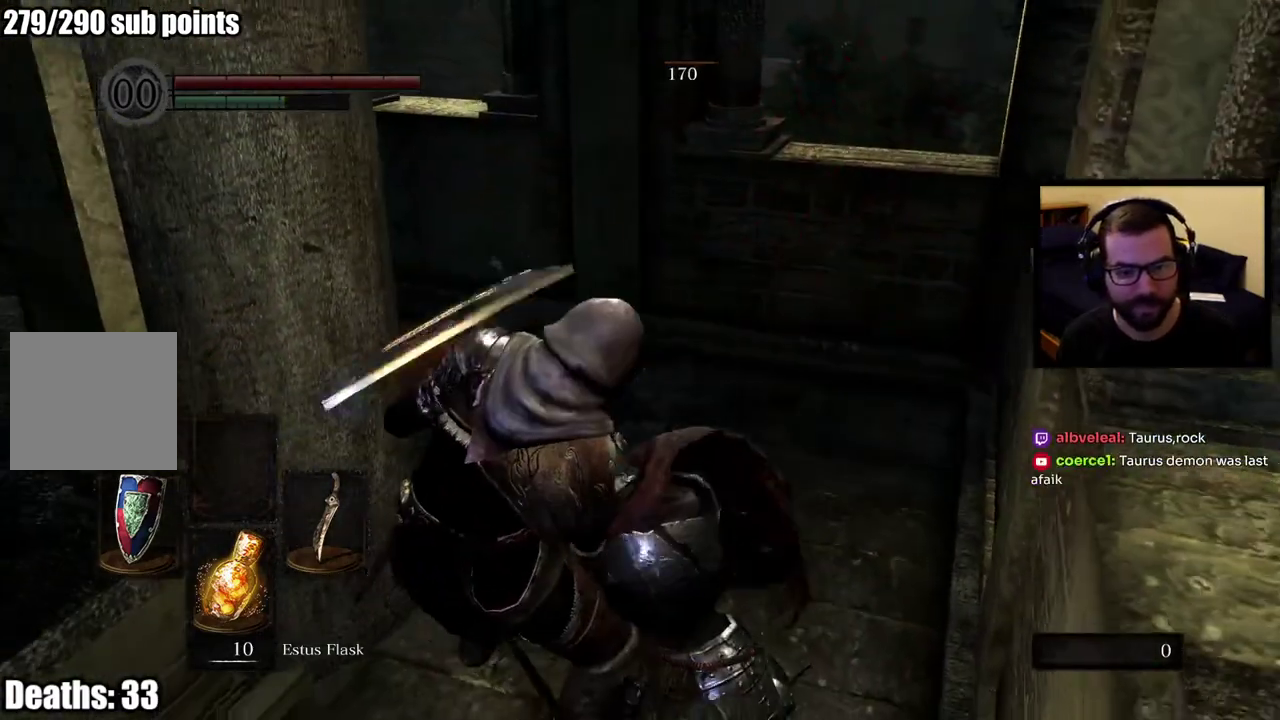
{"buttons": [], "left_stick": "up", "right_stick": "center", "events": []}
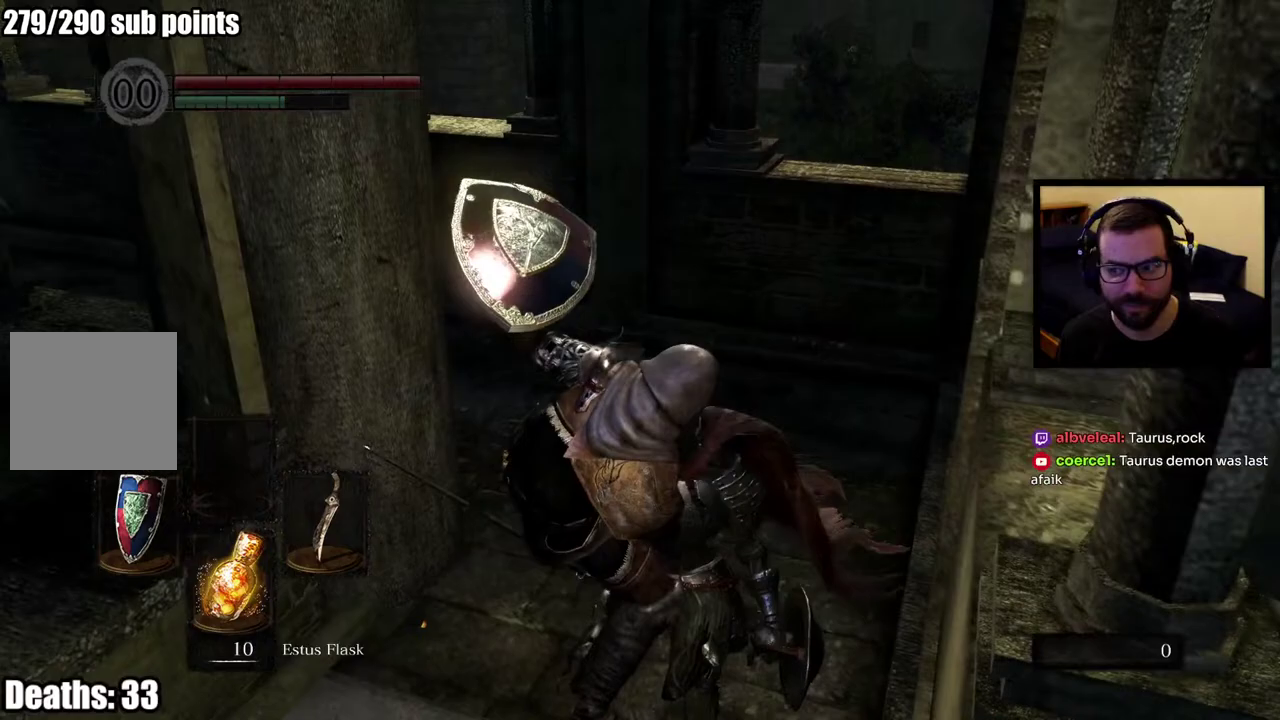
{"buttons": [], "left_stick": "up", "right_stick": "center", "events": []}
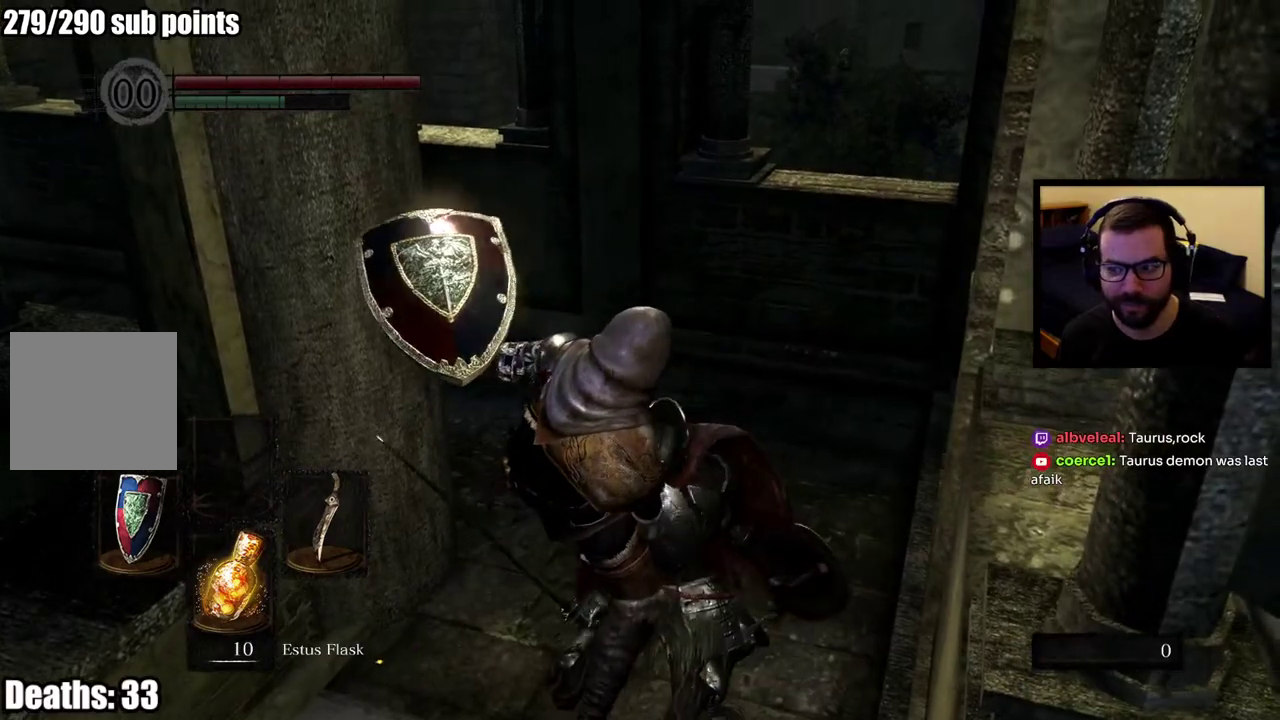
{"buttons": [], "left_stick": "up", "right_stick": "center", "events": []}
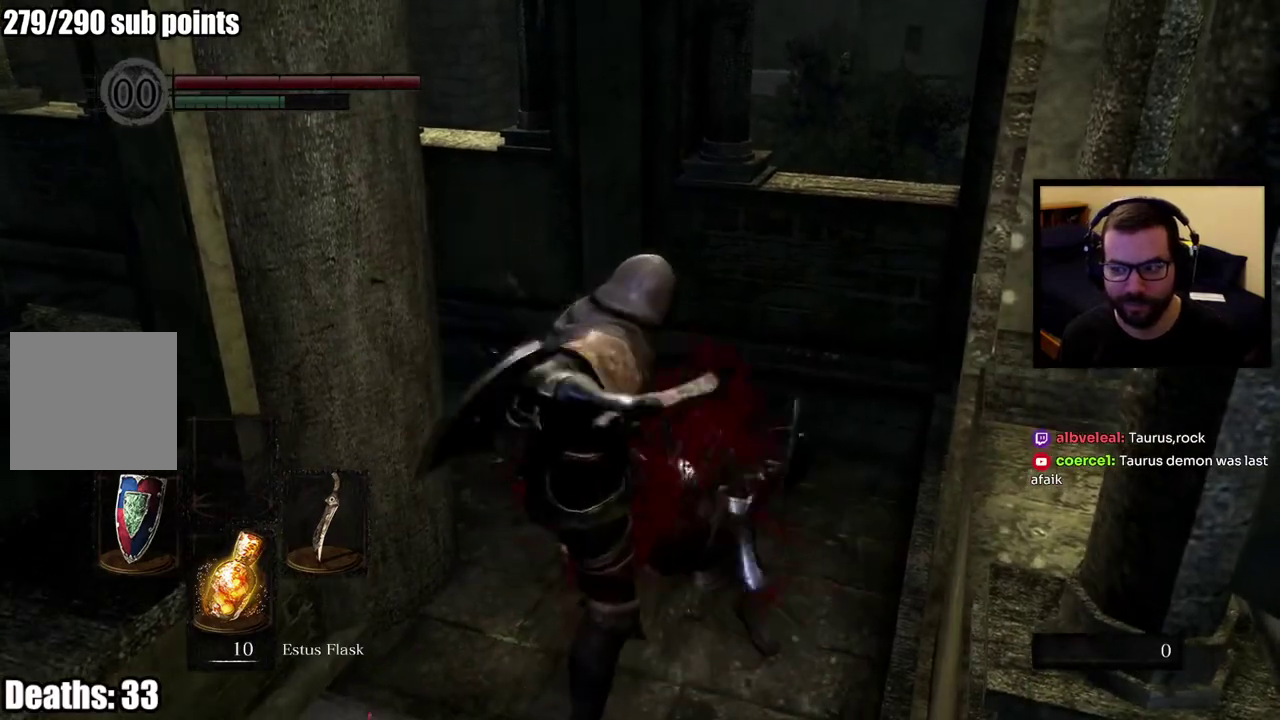
{"buttons": [], "left_stick": "up", "right_stick": "center", "events": []}
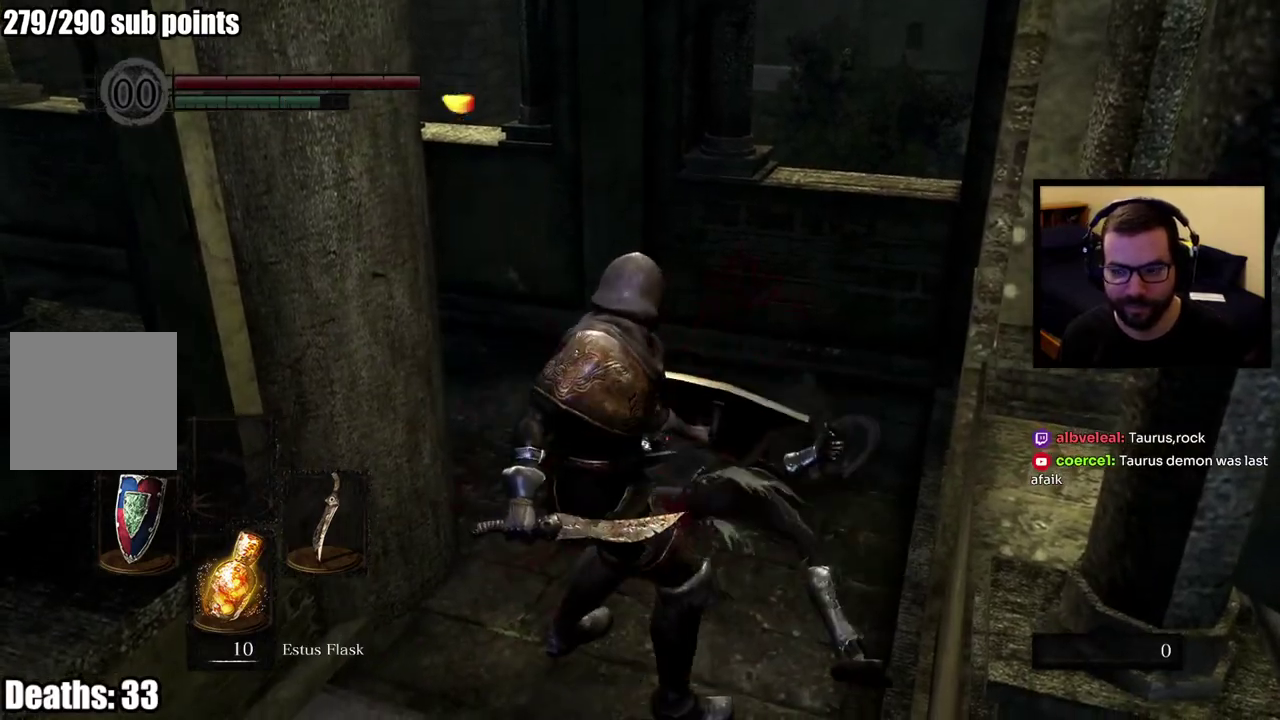
{"buttons": [], "left_stick": "up", "right_stick": "center", "events": []}
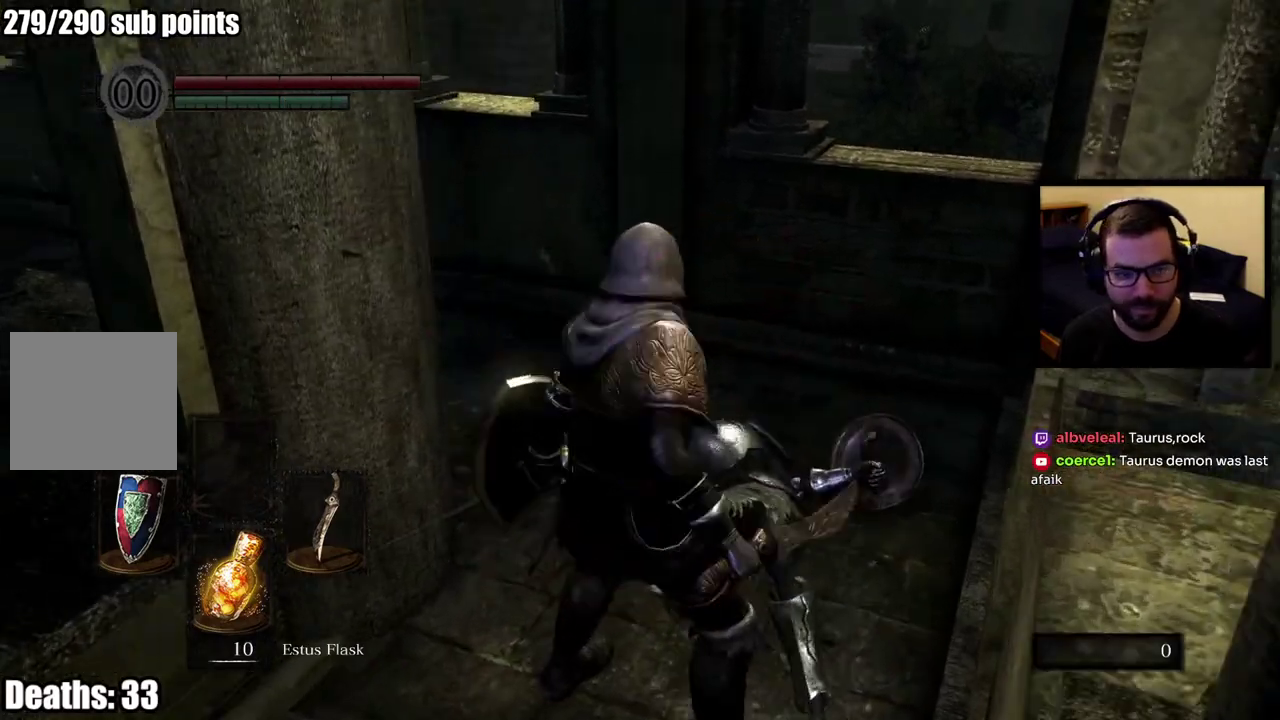
{"buttons": [], "left_stick": "up", "right_stick": "center", "events": []}
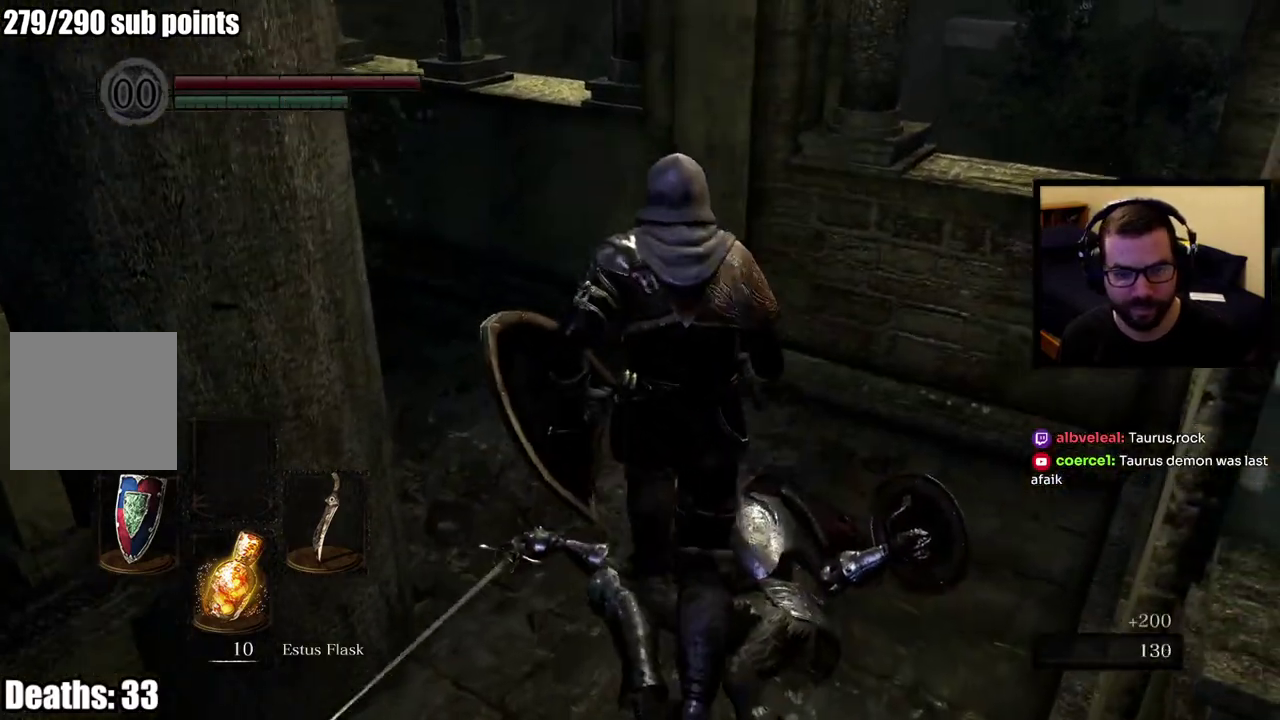
{"buttons": [], "left_stick": "up", "right_stick": "center", "events": [[33, "right_stick", "left"], [300, "right_stick", "center"]]}